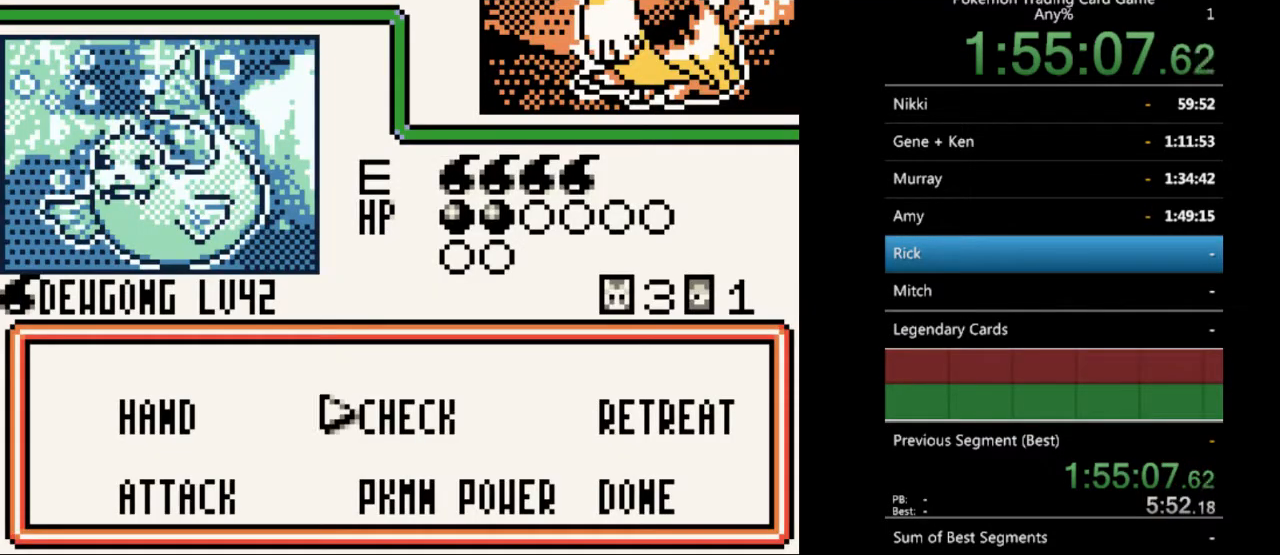
Gameplay with a controller (Nintendo layout); each line is a JSON object with the inputs held at the frame after it. "events" lists button and stick changes between this image and that frame as [ms after this image, input, new state], when the widget could be followed in between. Not read: L3 R3.
{"buttons": ["A"], "events": [[67, "DPAD_LEFT", "up"], [167, "DPAD_LEFT", "down"], [267, "DPAD_LEFT", "up"], [367, "DPAD_DOWN", "down"], [433, "DPAD_DOWN", "up"], [500, "A", "down"]]}
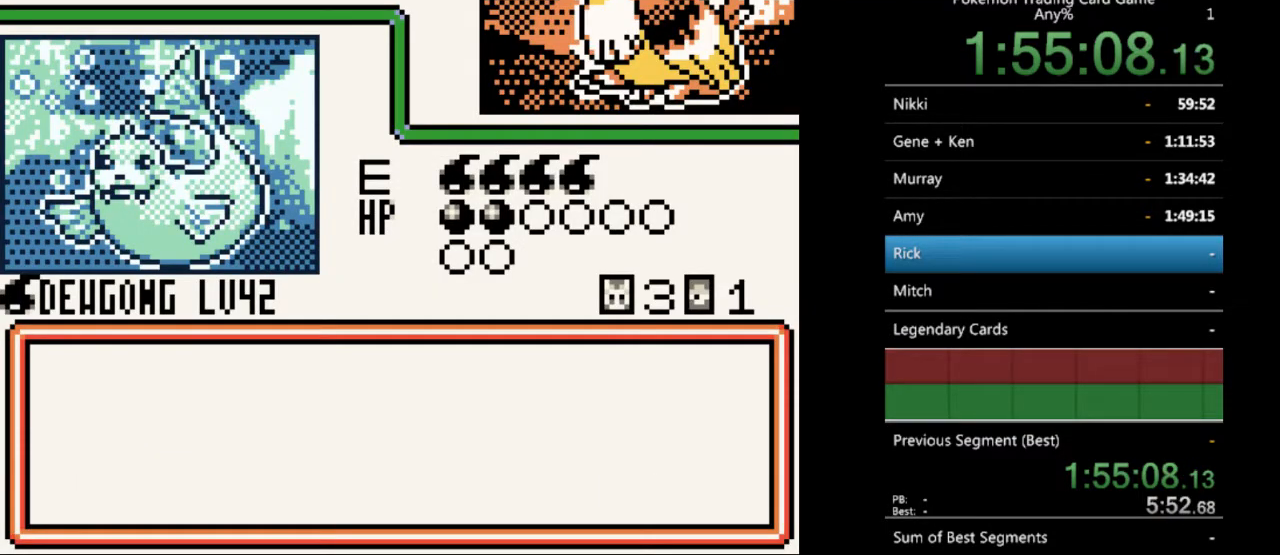
{"buttons": [], "events": [[100, "A", "up"]]}
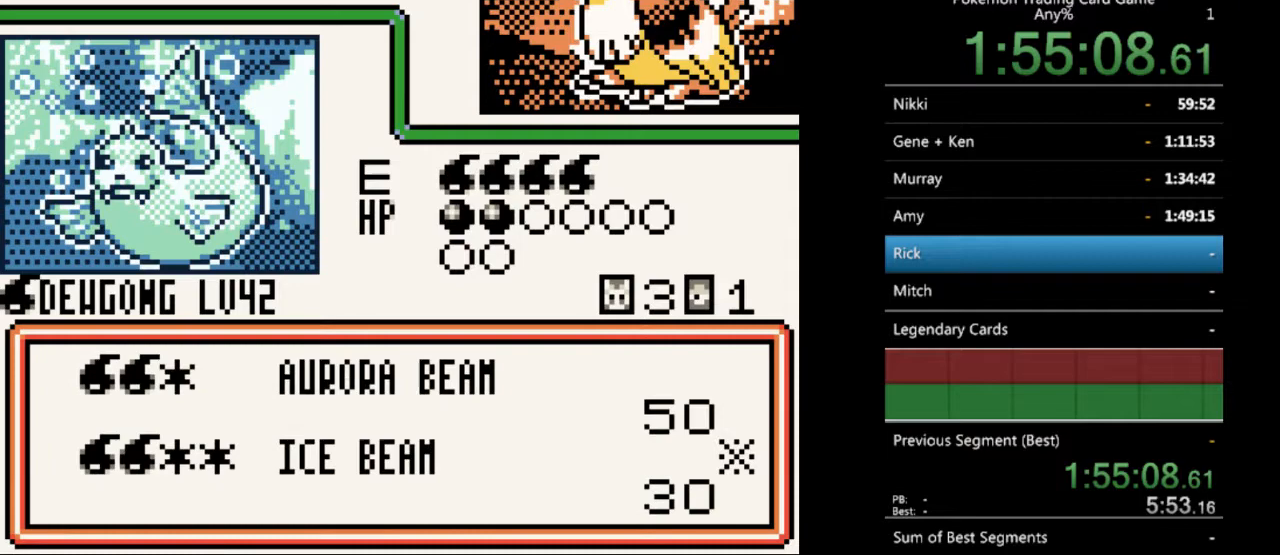
{"buttons": [], "events": []}
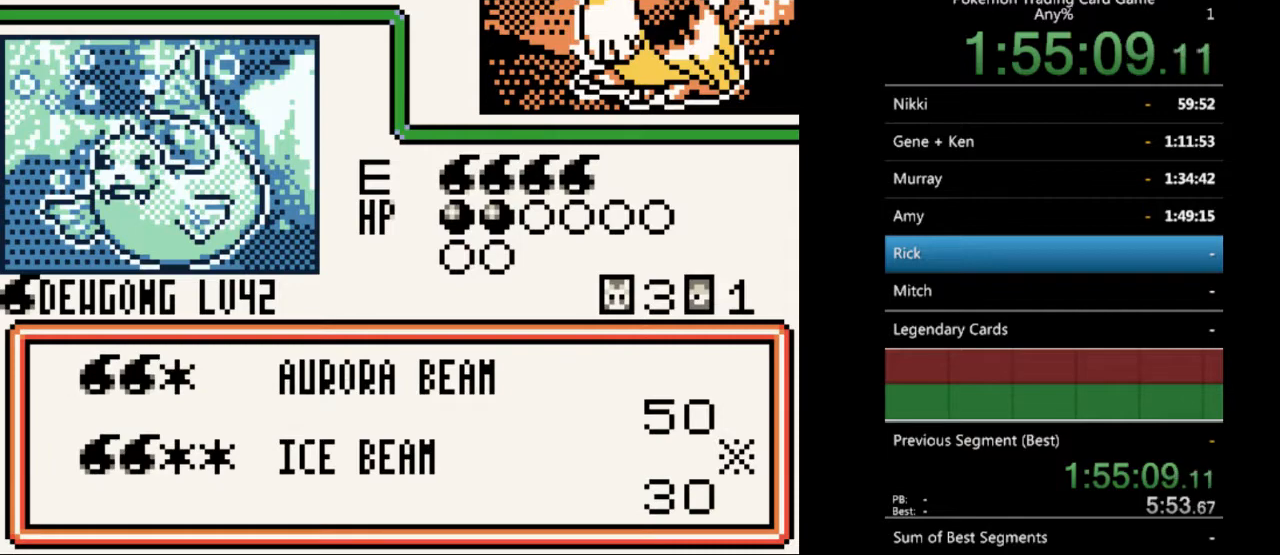
{"buttons": [], "events": [[333, "A", "down"], [433, "A", "up"]]}
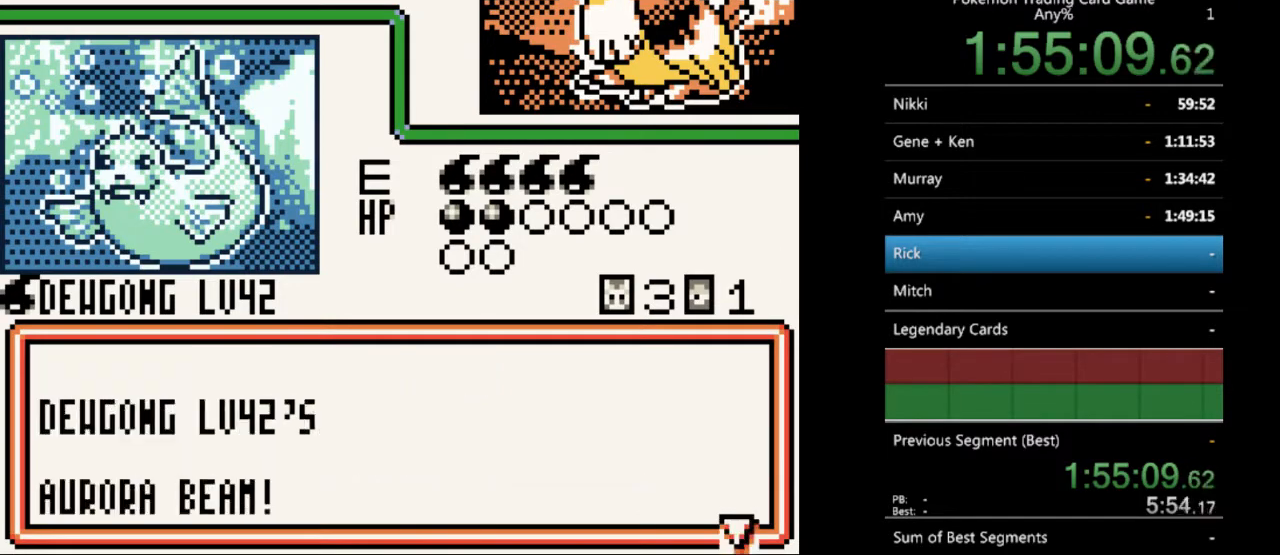
{"buttons": [], "events": [[333, "A", "down"], [400, "A", "up"]]}
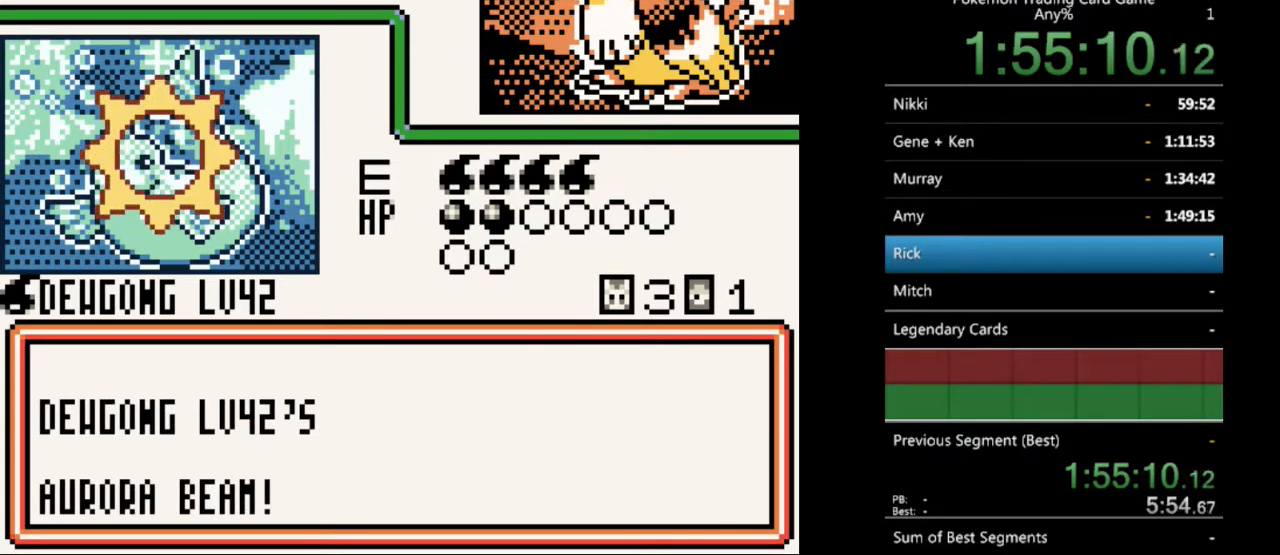
{"buttons": [], "events": []}
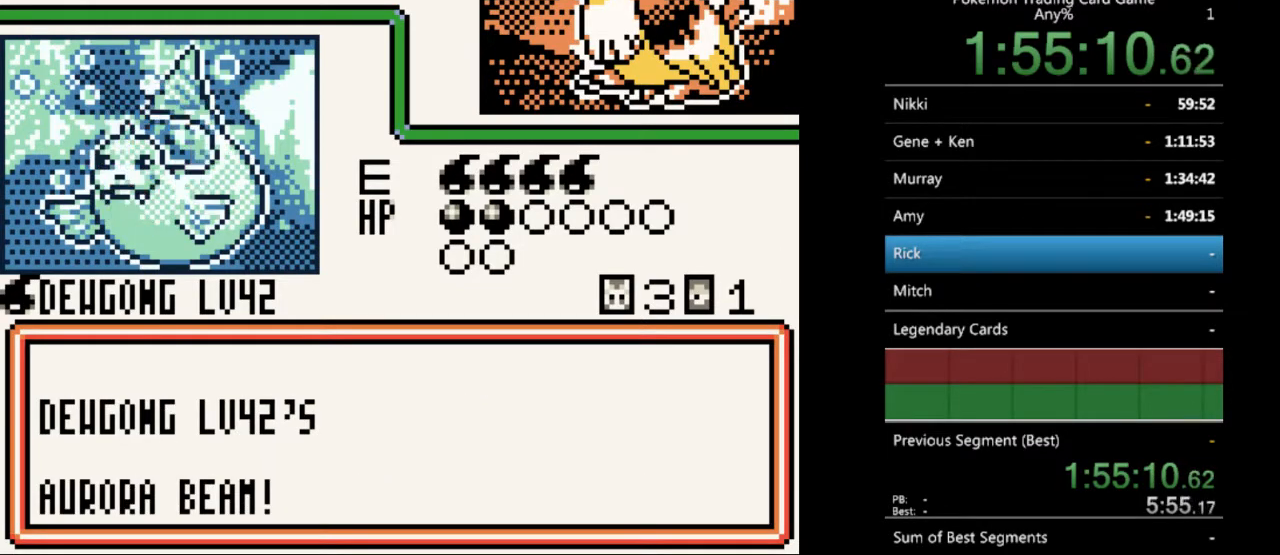
{"buttons": [], "events": [[33, "B", "down"], [100, "B", "up"], [233, "B", "down"], [300, "B", "up"], [400, "B", "down"], [500, "B", "up"]]}
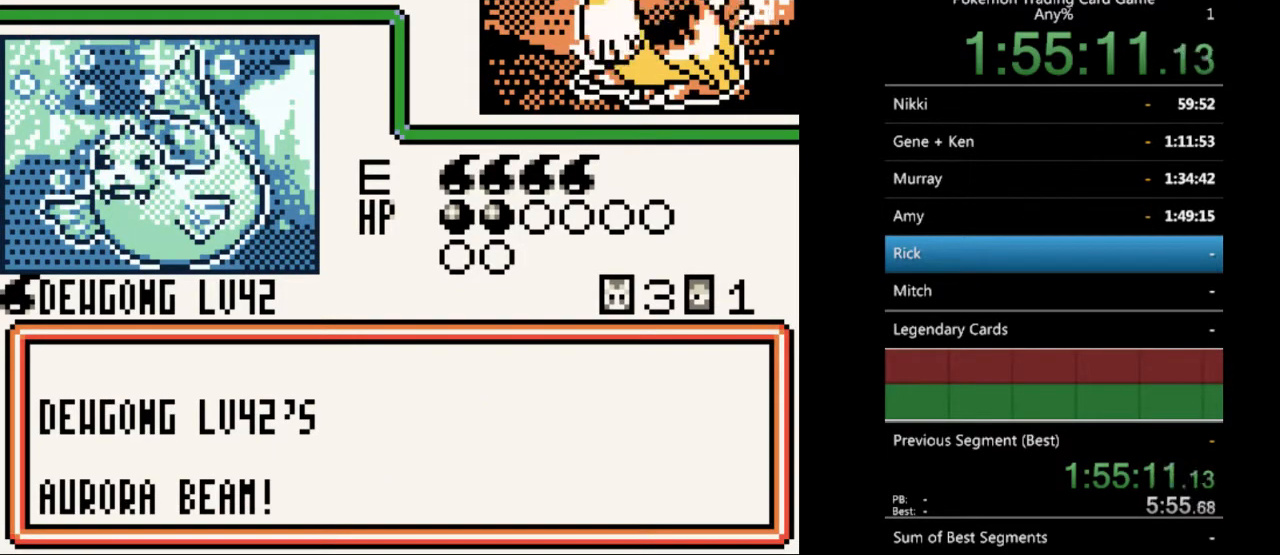
{"buttons": ["B"], "events": [[67, "B", "down"], [200, "B", "up"], [267, "B", "down"], [367, "B", "up"], [467, "B", "down"]]}
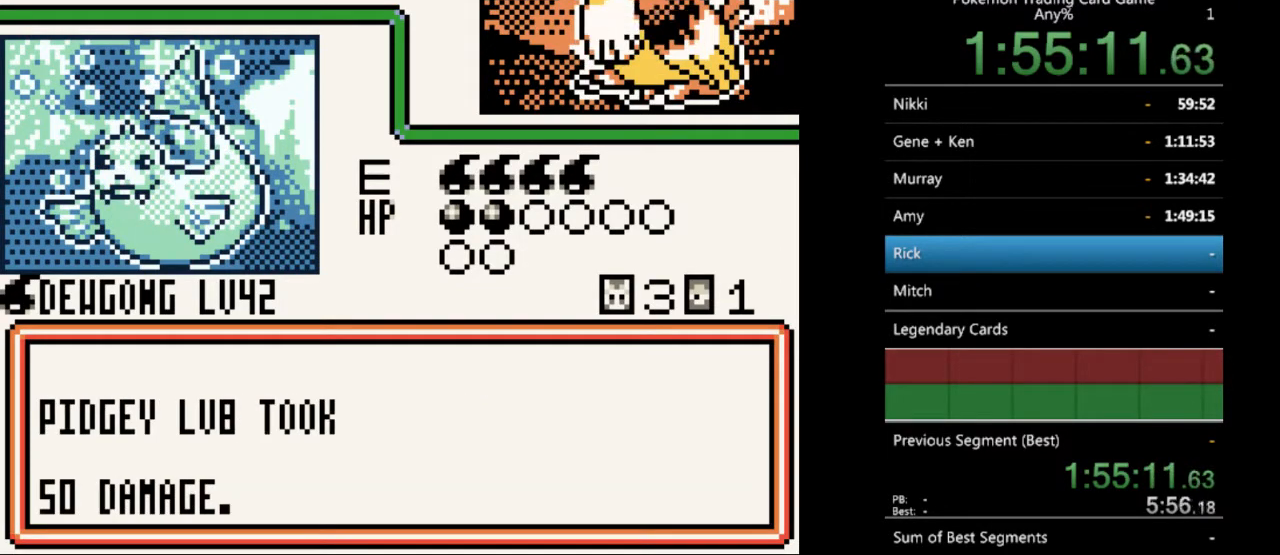
{"buttons": ["B"], "events": [[67, "B", "up"], [167, "B", "down"], [233, "B", "up"], [333, "B", "down"], [433, "B", "up"], [500, "B", "down"]]}
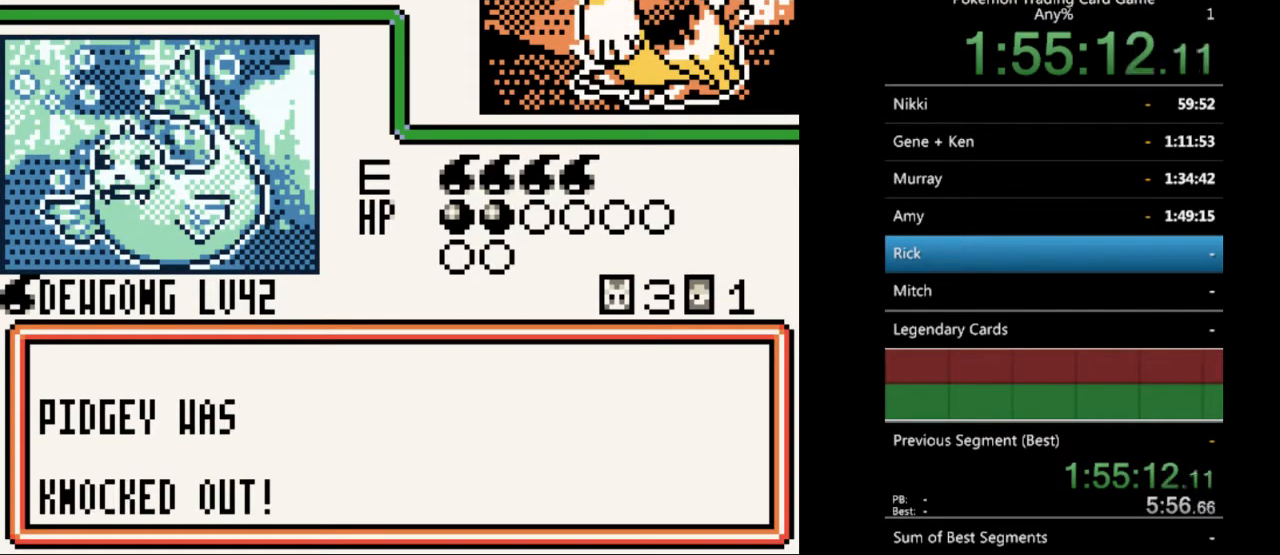
{"buttons": [], "events": [[100, "B", "up"], [167, "B", "down"], [267, "B", "up"], [367, "B", "down"], [467, "B", "up"]]}
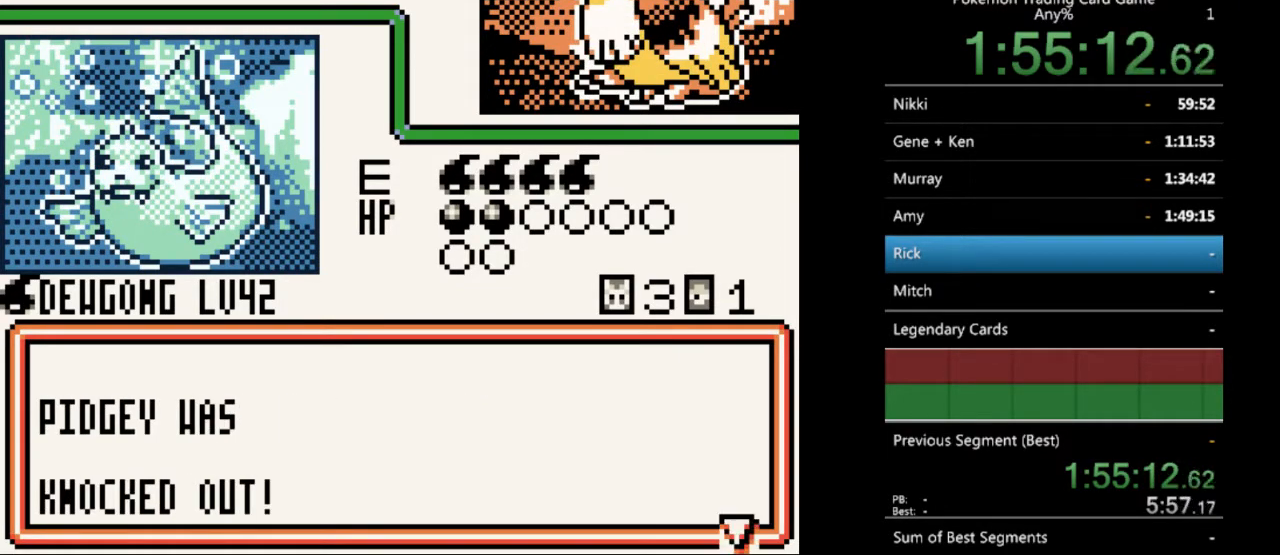
{"buttons": ["A"], "events": [[100, "A", "down"], [233, "A", "up"], [300, "A", "down"], [400, "A", "up"], [467, "A", "down"]]}
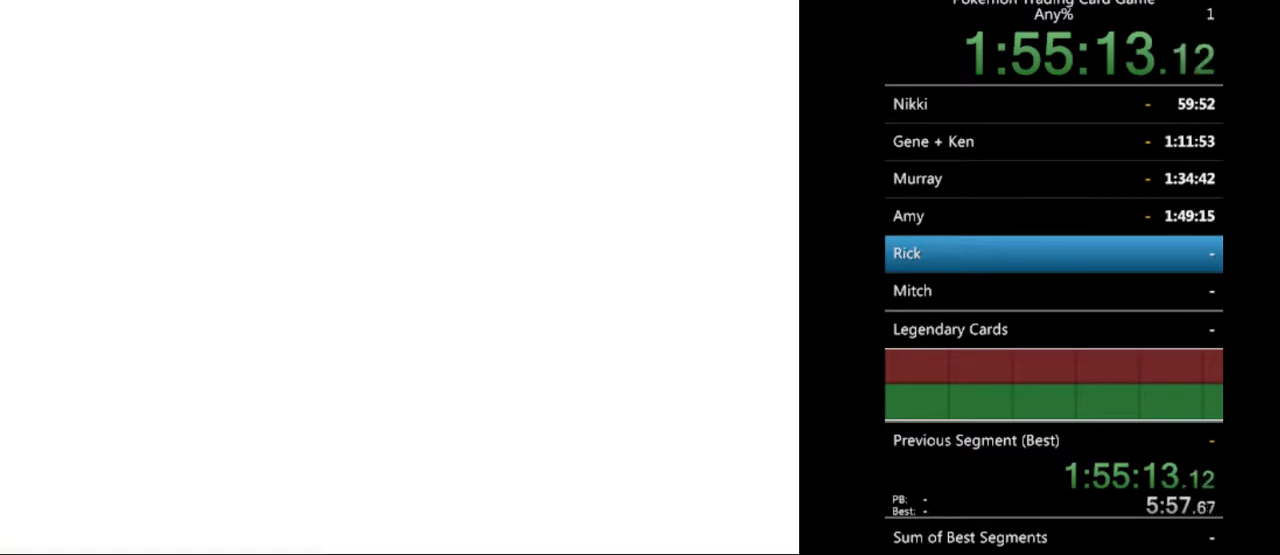
{"buttons": ["A"], "events": [[67, "A", "up"], [167, "A", "down"], [233, "A", "up"], [467, "A", "down"]]}
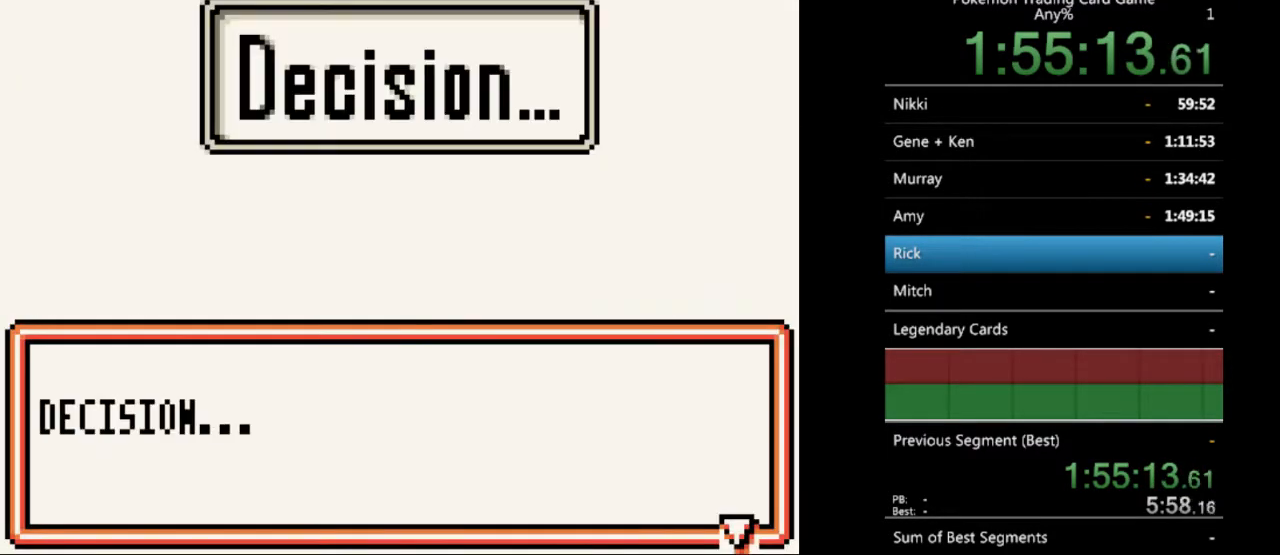
{"buttons": ["B"], "events": [[67, "A", "up"], [267, "B", "down"], [333, "B", "up"], [467, "B", "down"]]}
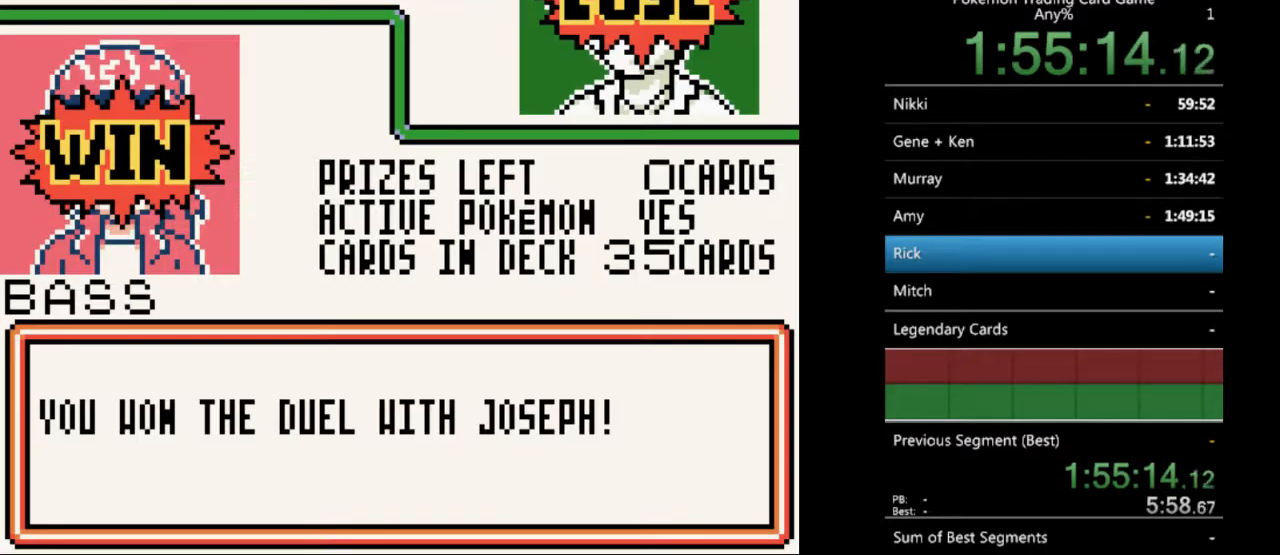
{"buttons": [], "events": [[33, "B", "up"], [100, "B", "down"], [200, "B", "up"], [333, "B", "down"], [400, "B", "up"]]}
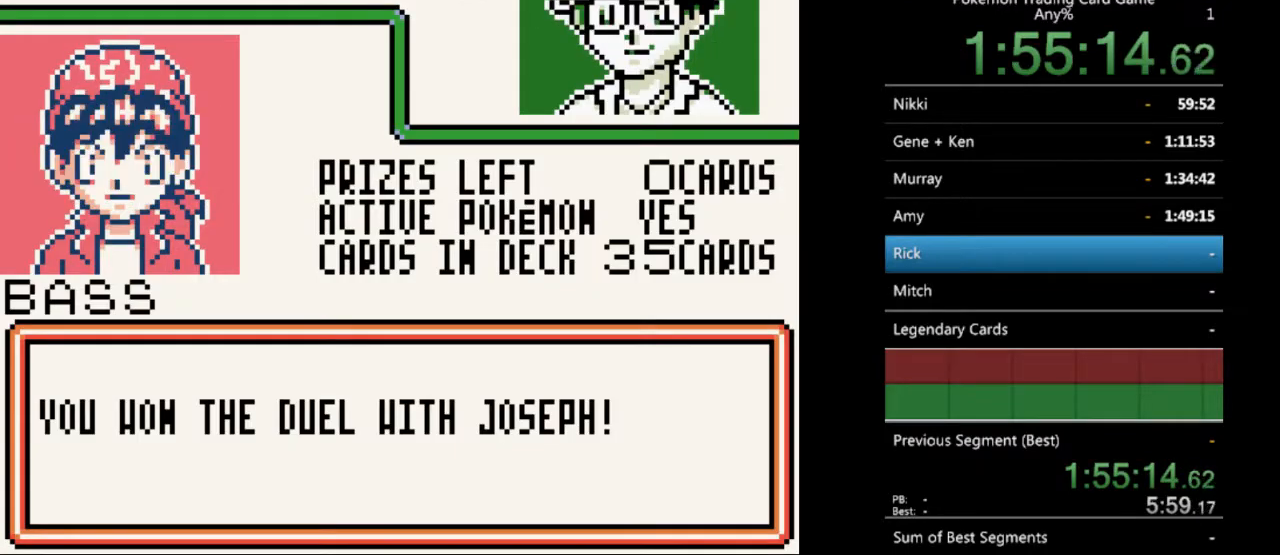
{"buttons": [], "events": []}
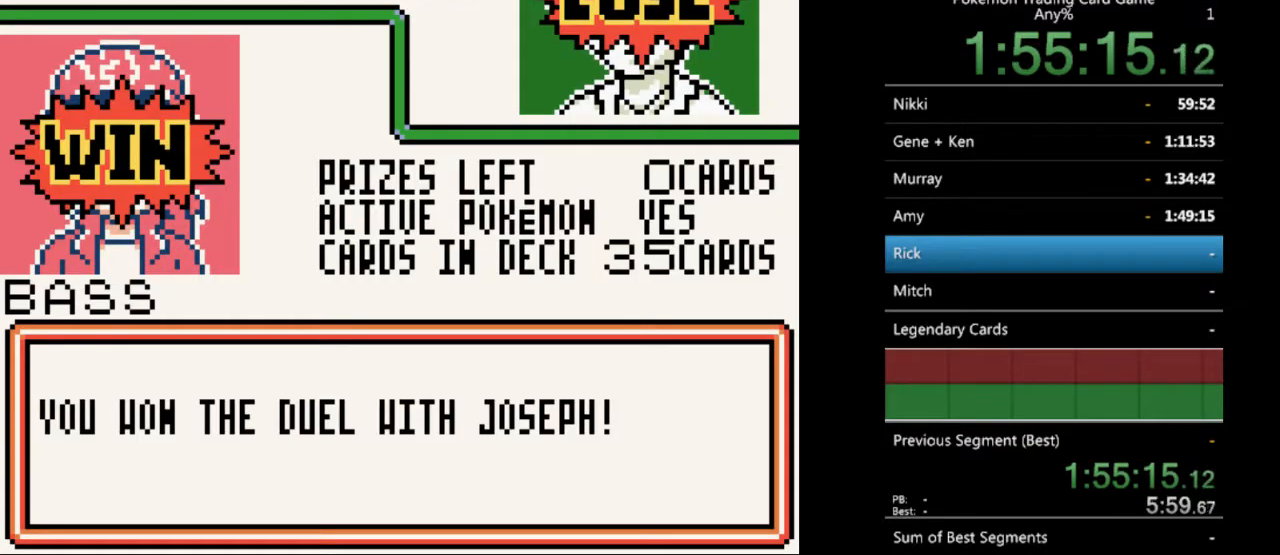
{"buttons": [], "events": []}
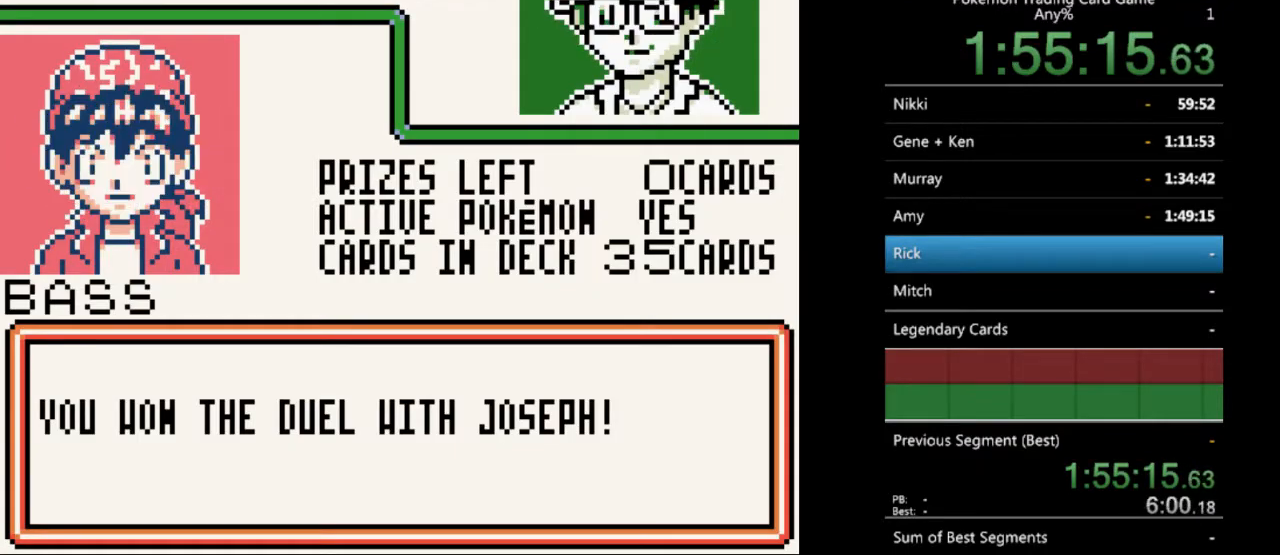
{"buttons": [], "events": []}
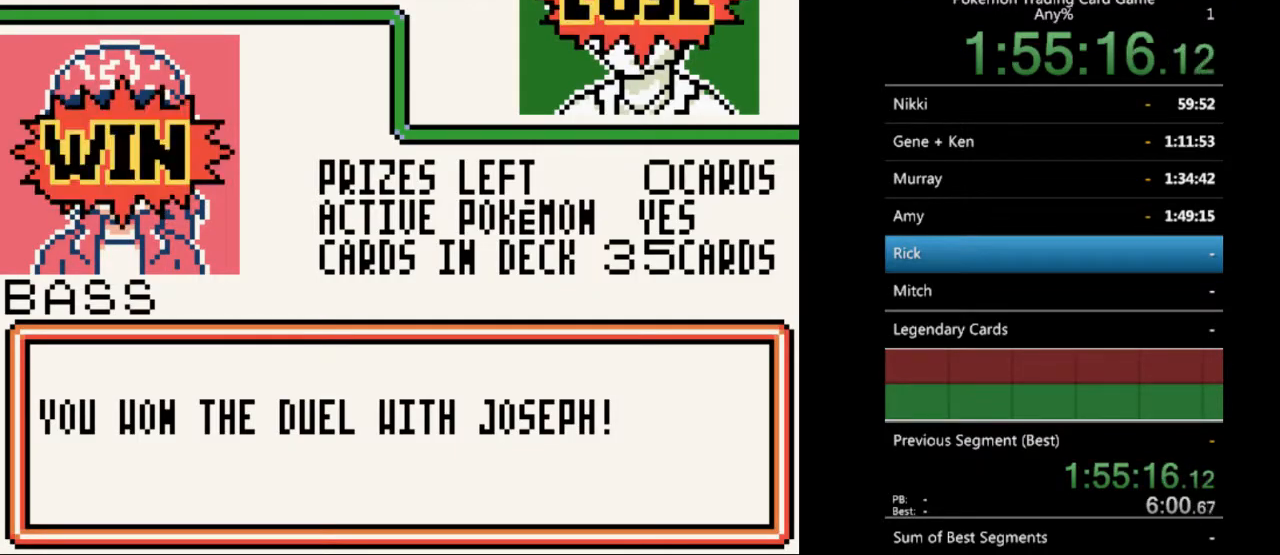
{"buttons": [], "events": []}
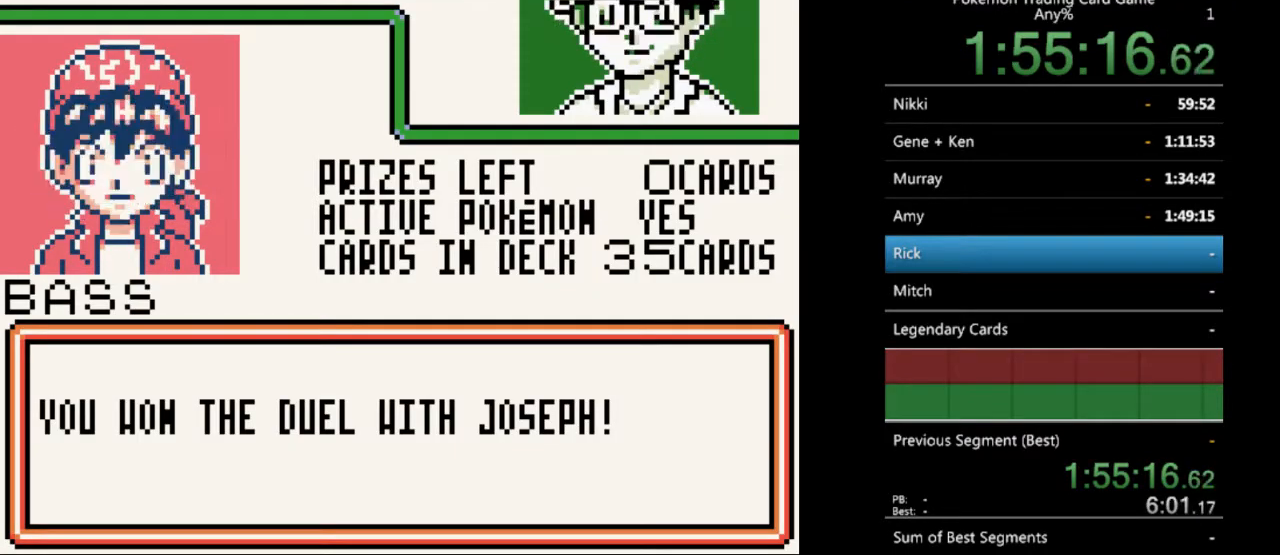
{"buttons": [], "events": []}
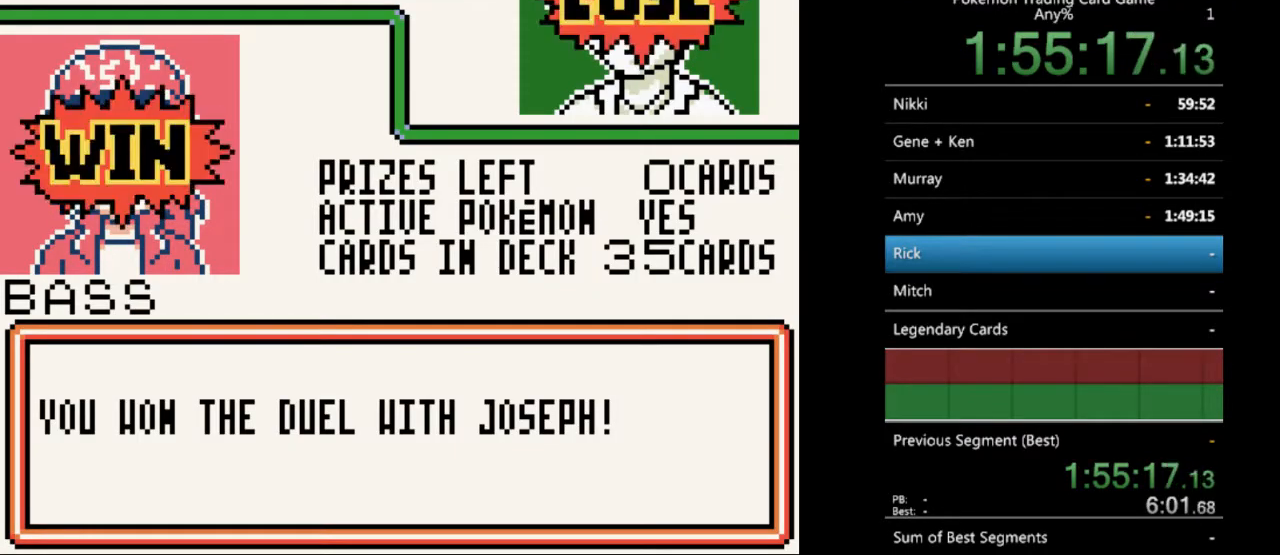
{"buttons": [], "events": []}
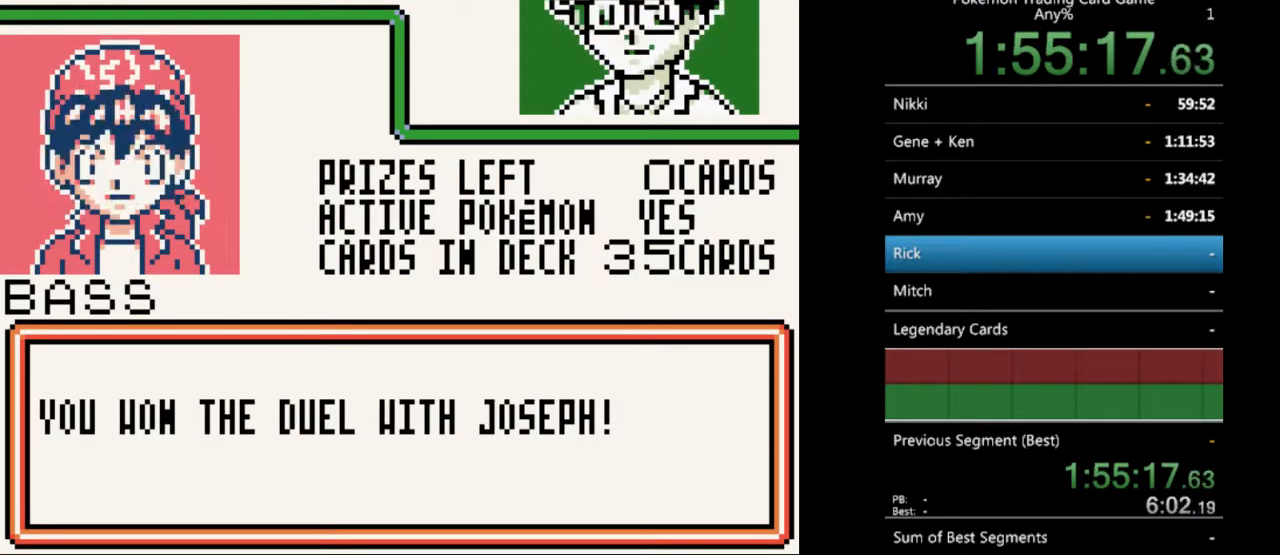
{"buttons": [], "events": []}
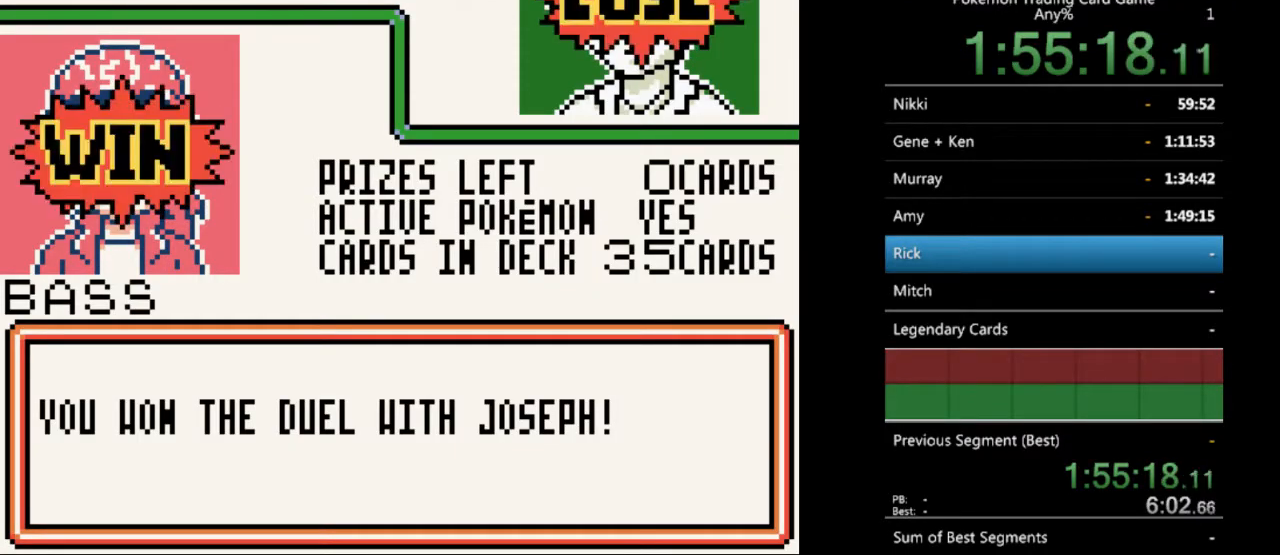
{"buttons": [], "events": [[167, "B", "down"], [233, "B", "up"], [367, "B", "down"], [433, "B", "up"]]}
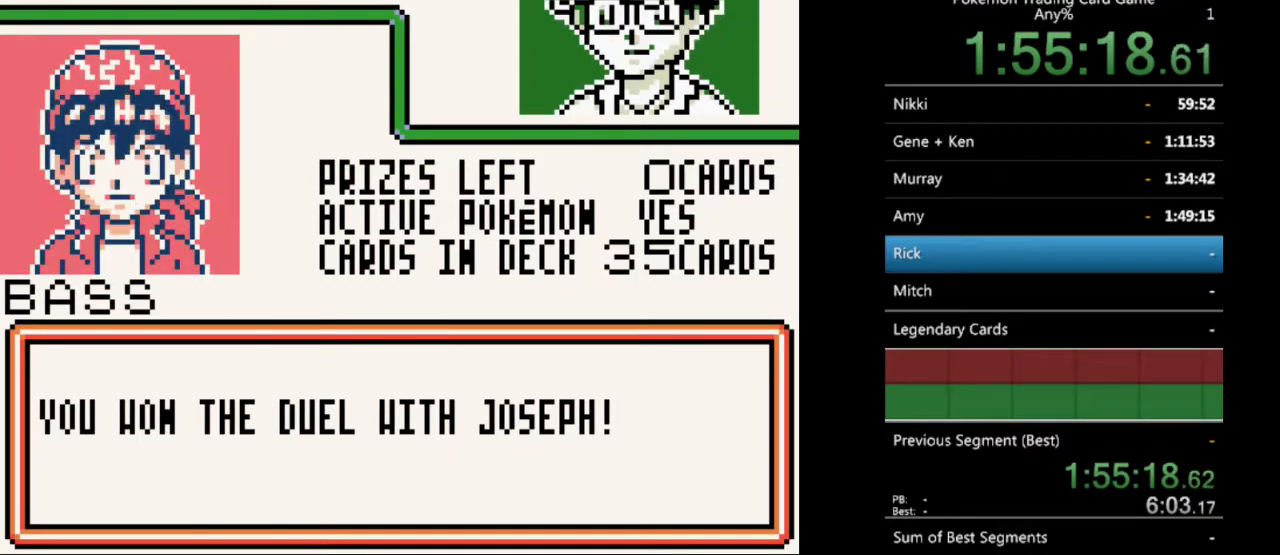
{"buttons": ["B"], "events": [[67, "B", "down"], [133, "B", "up"], [233, "B", "down"], [367, "B", "up"], [467, "B", "down"]]}
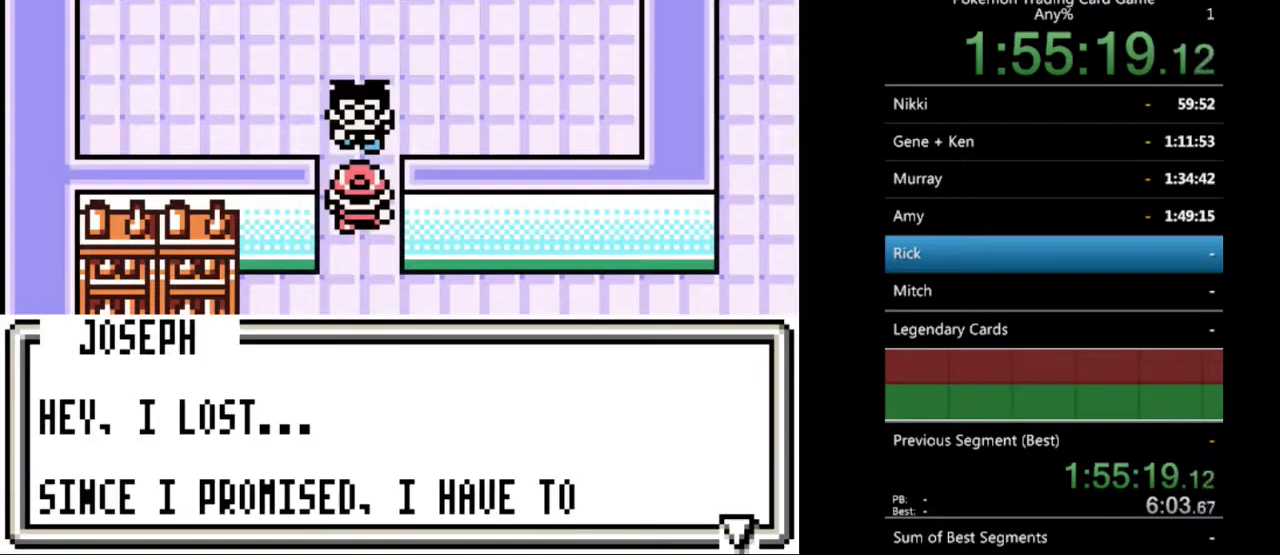
{"buttons": [], "events": [[33, "B", "up"]]}
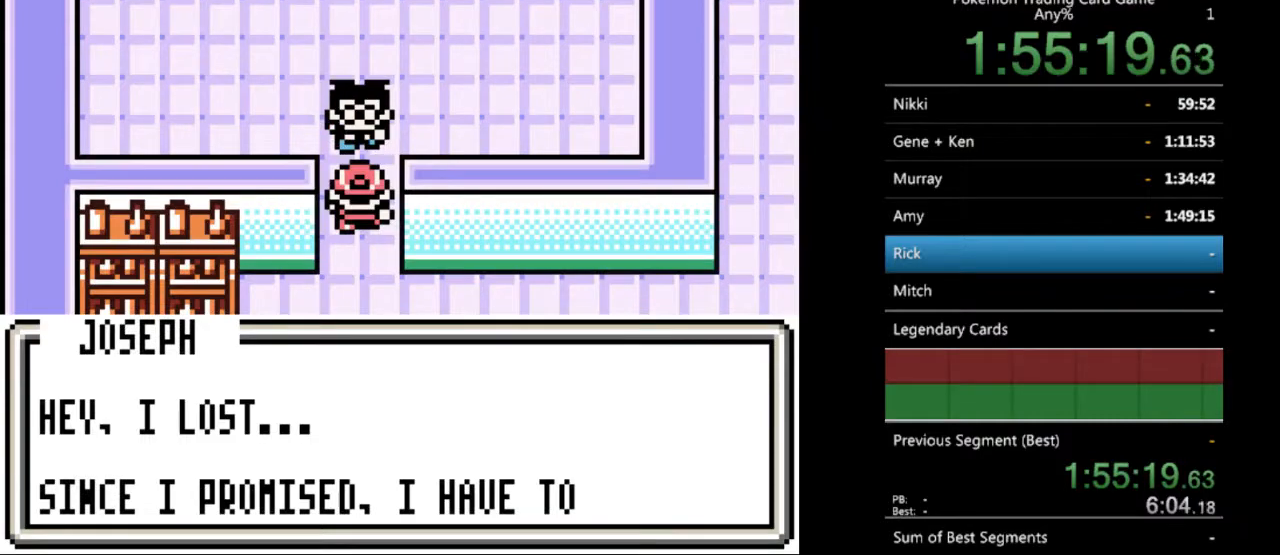
{"buttons": [], "events": []}
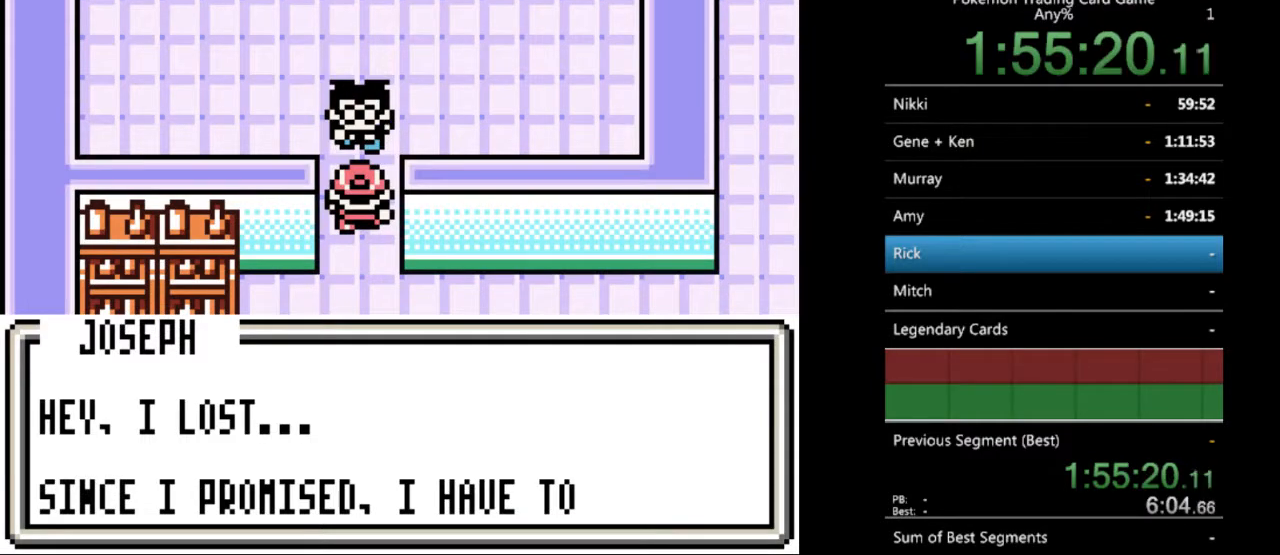
{"buttons": [], "events": []}
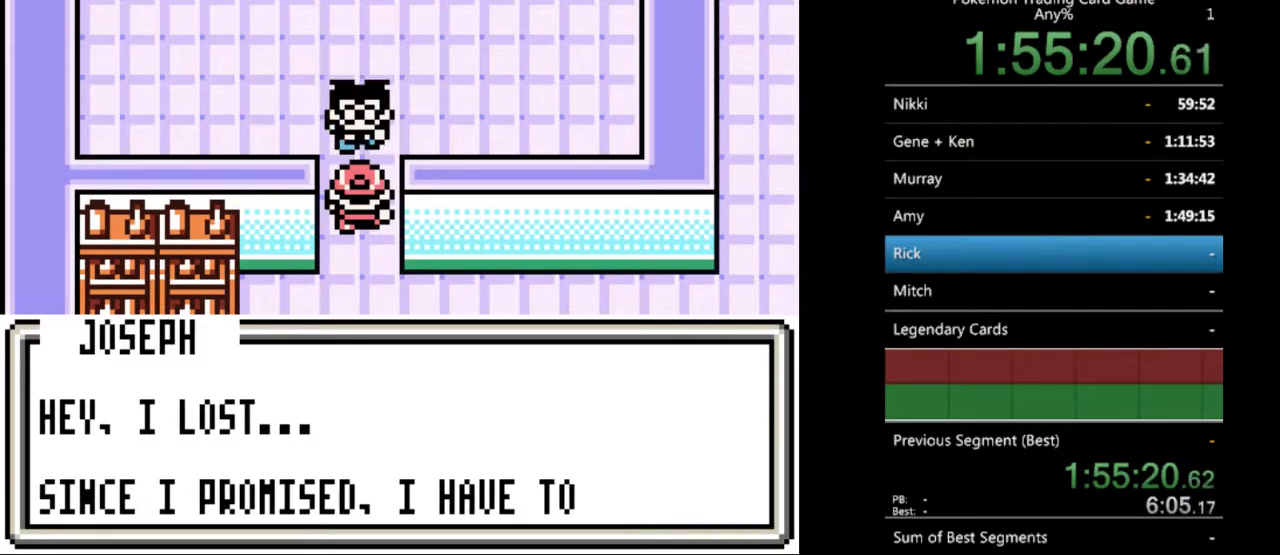
{"buttons": [], "events": []}
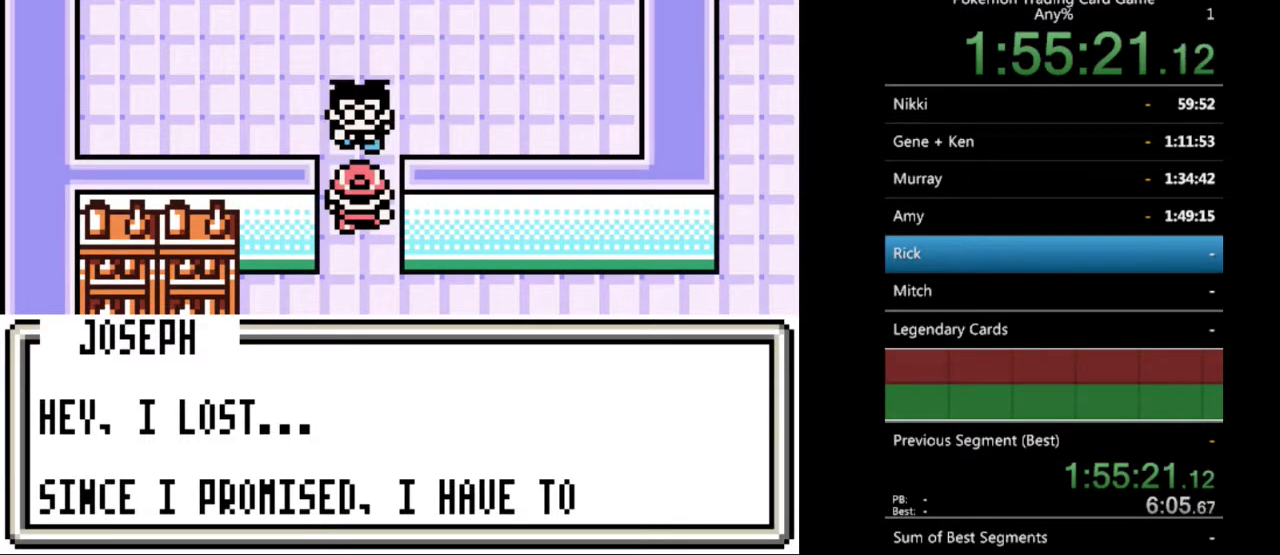
{"buttons": [], "events": []}
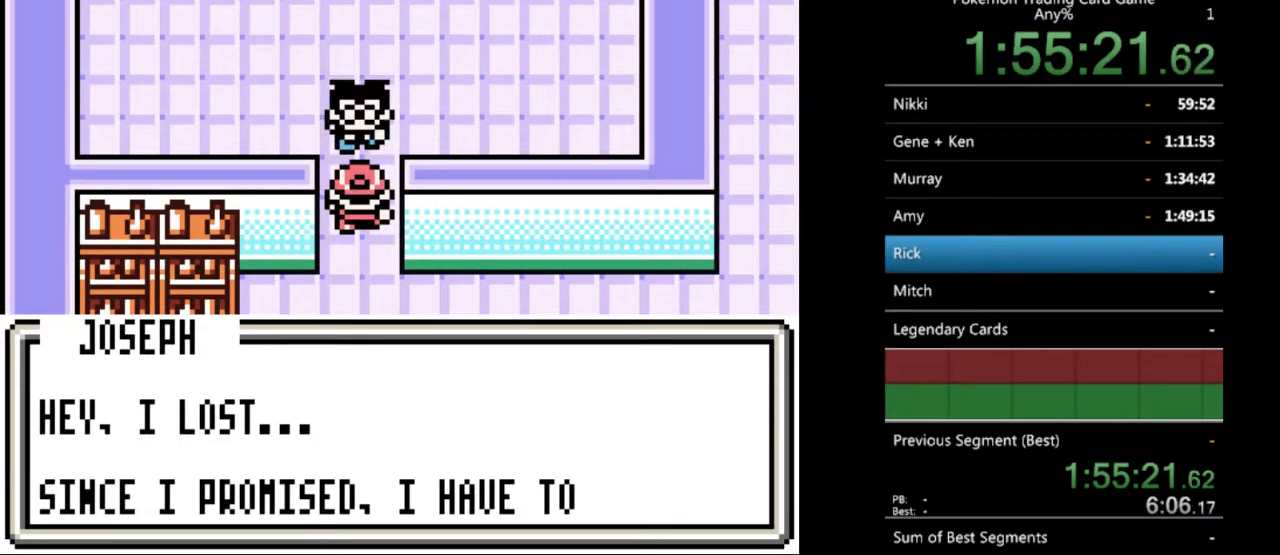
{"buttons": ["B"], "events": [[467, "B", "down"]]}